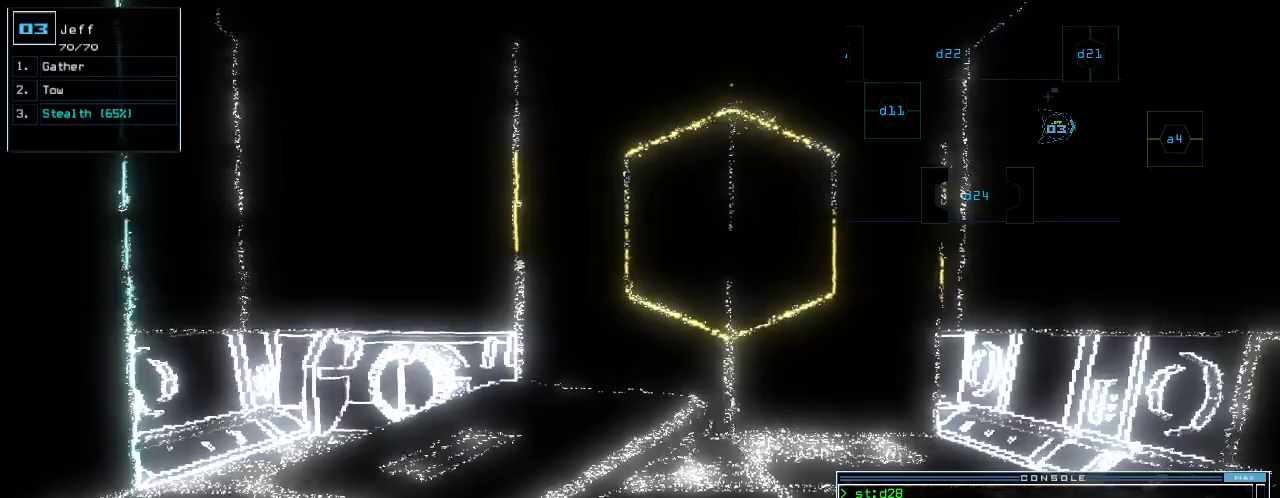
Gameplay with keyboard; each line is a JSON object with the keys held at the frame after it. "events" lists presses ("down") and releases ("up") of ".", "0", "1", "2", "3", "4", "5", "6", "7", "8", "9", "a", "b", "backspace", "c", "caps_lock", "comma", "ctrl_l", "ctrl_r", "d", "down", "e", "equals", "escape", "f", "g", "h", "i", "j", "k", "l", "left", "m", "minus", "n", "o", "p", "q", "quote", "r", "return", "right", "s", "semicolon", "shift_l", "shift_r", "space", "t", "tab", "tilde", "u", "up", "v", "w", "x", "y" and "z" between this image and that frame as [ms after this image, input, new state], when the widget could be followed in between. No other keys are recorded. Mouse input is not recorded.
{"keys": ["right"], "events": [[80, "left", "down"], [260, "up", "down"], [300, "left", "up"], [340, "right", "down"], [420, "up", "up"]]}
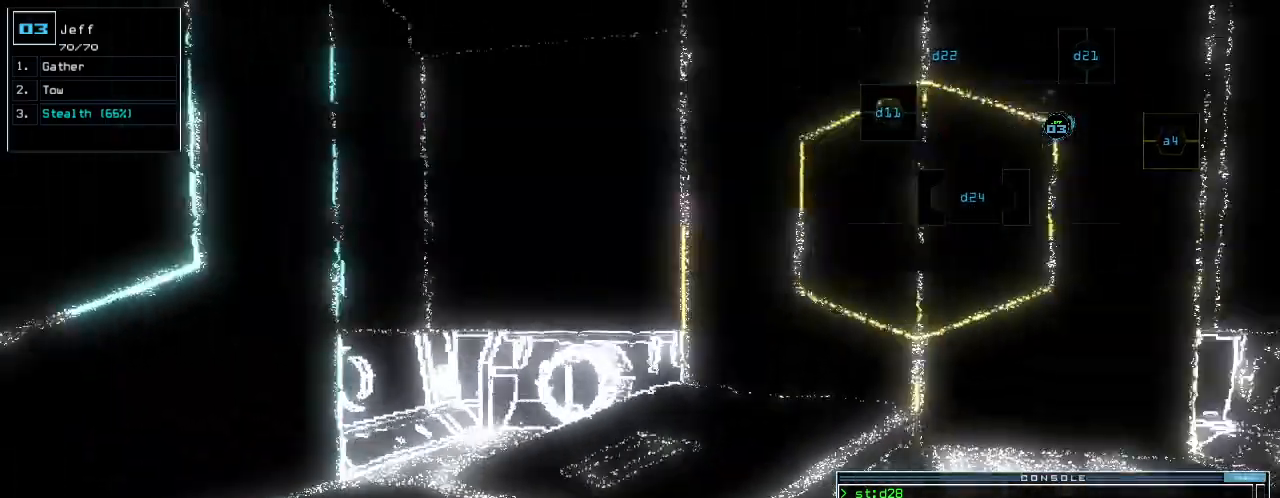
{"keys": [], "events": [[80, "right", "up"]]}
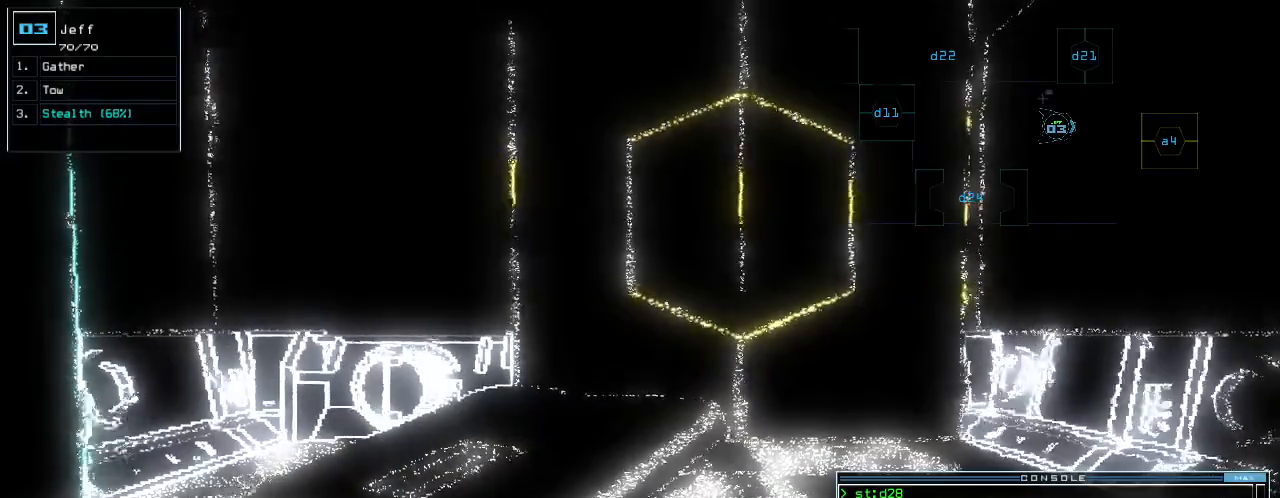
{"keys": [], "events": []}
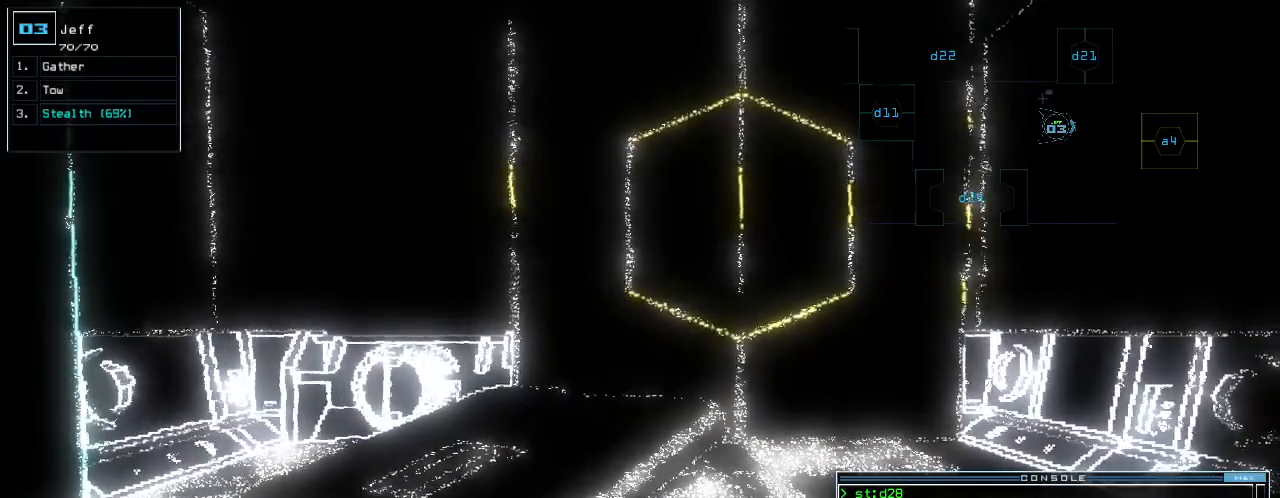
{"keys": [], "events": []}
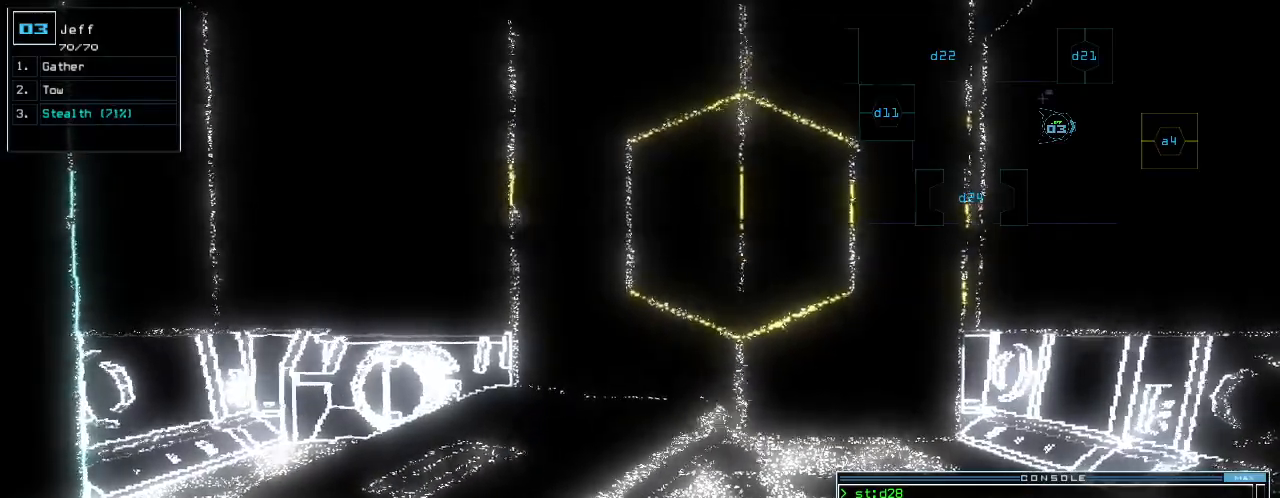
{"keys": [], "events": []}
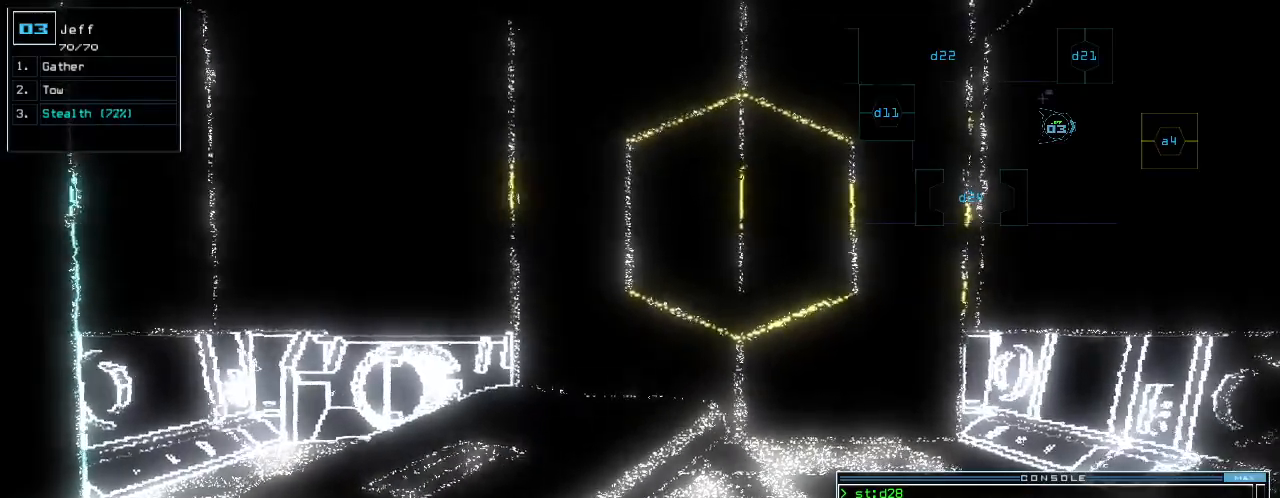
{"keys": [], "events": []}
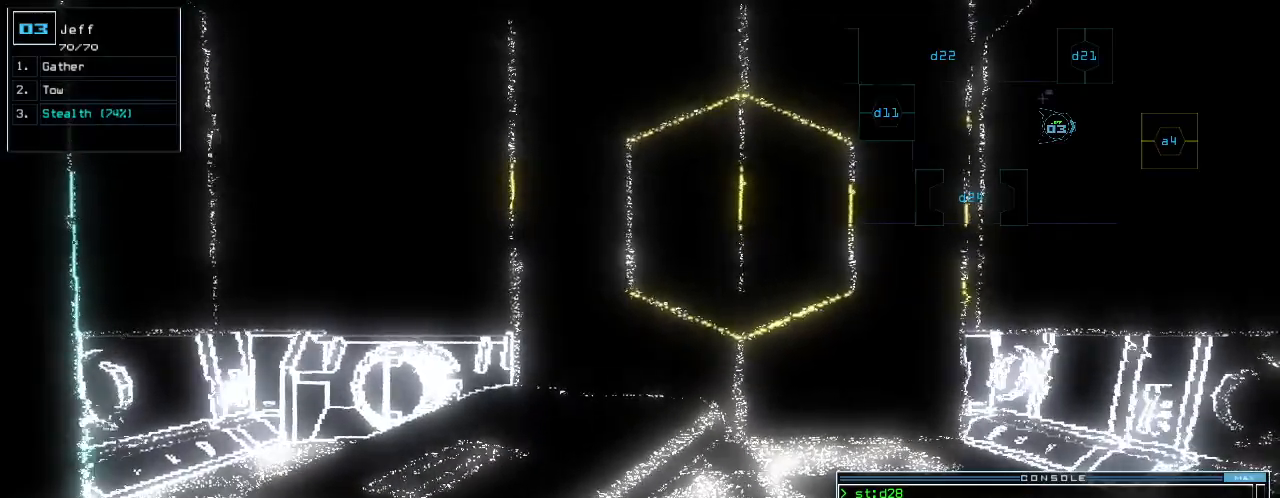
{"keys": [], "events": []}
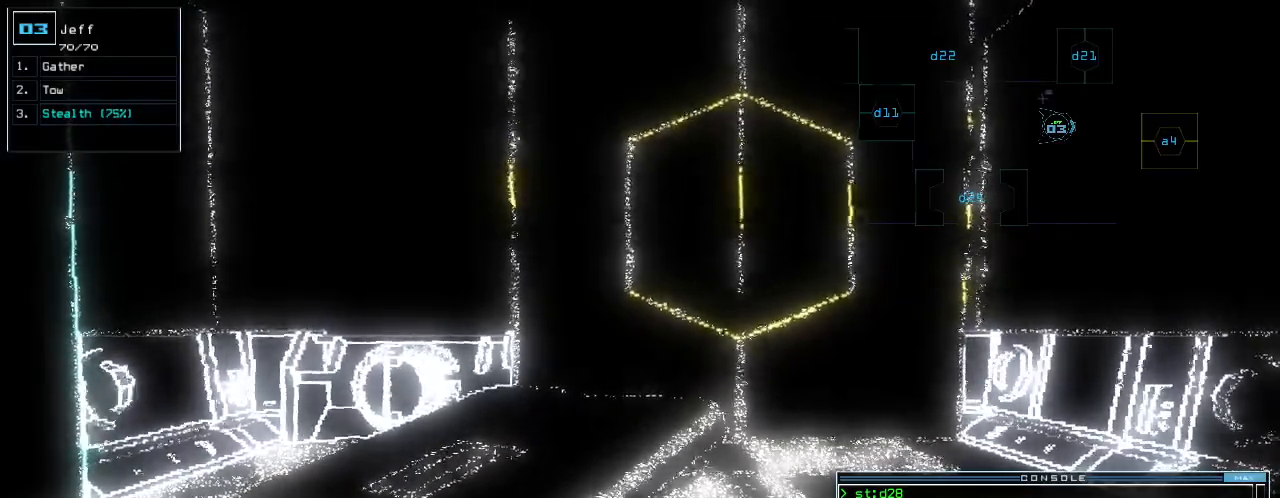
{"keys": [], "events": []}
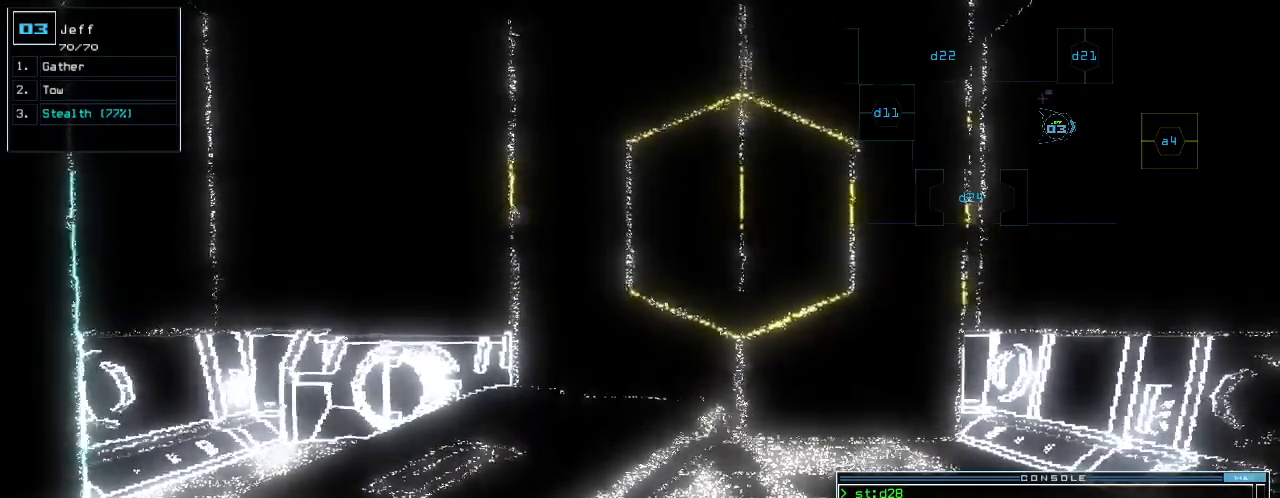
{"keys": [], "events": []}
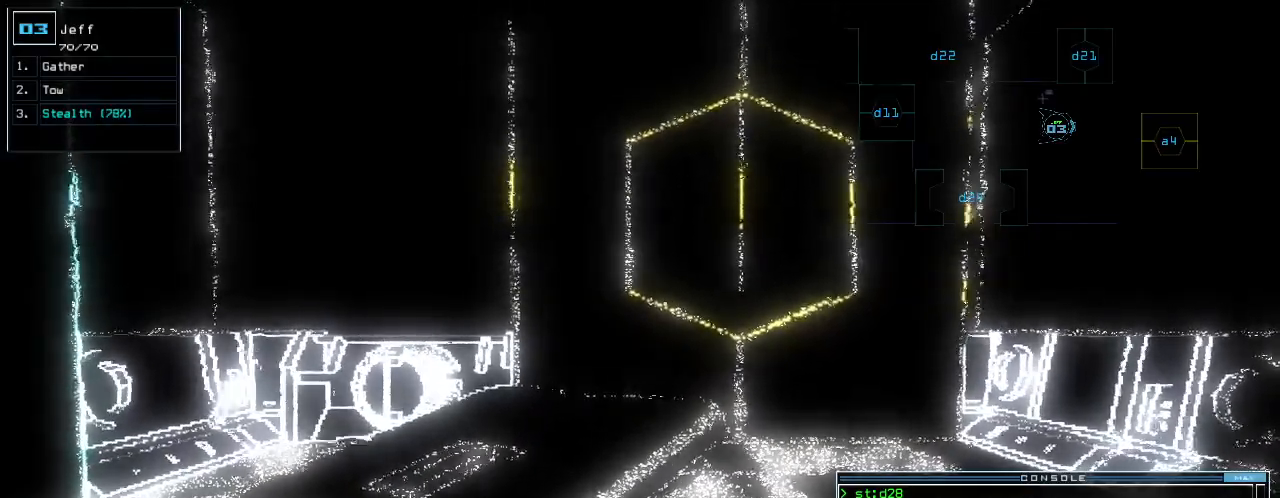
{"keys": ["up"], "events": [[140, "up", "down"]]}
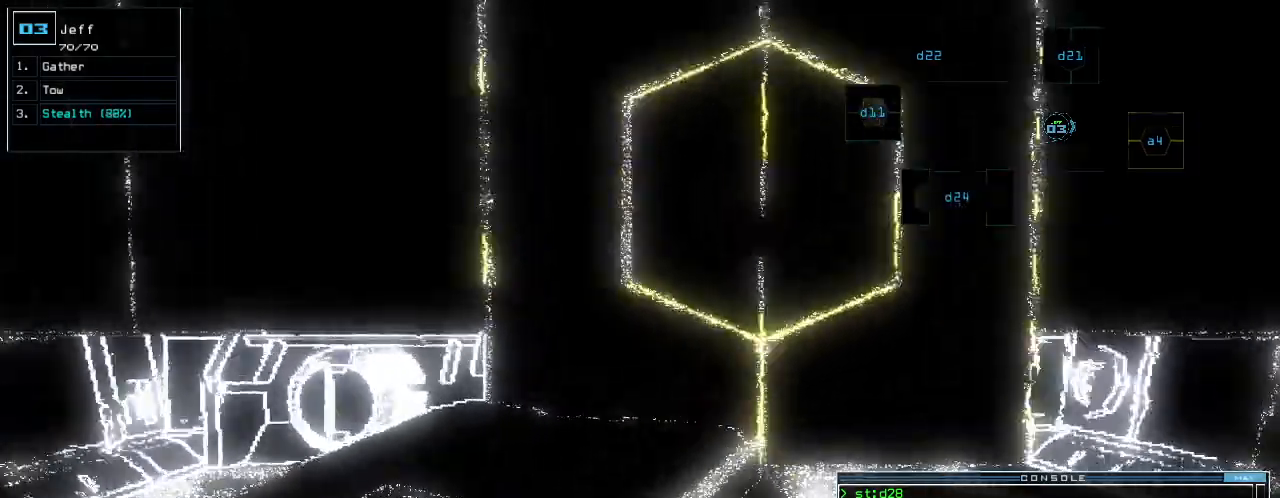
{"keys": ["left"], "events": [[80, "up", "up"], [120, "left", "down"]]}
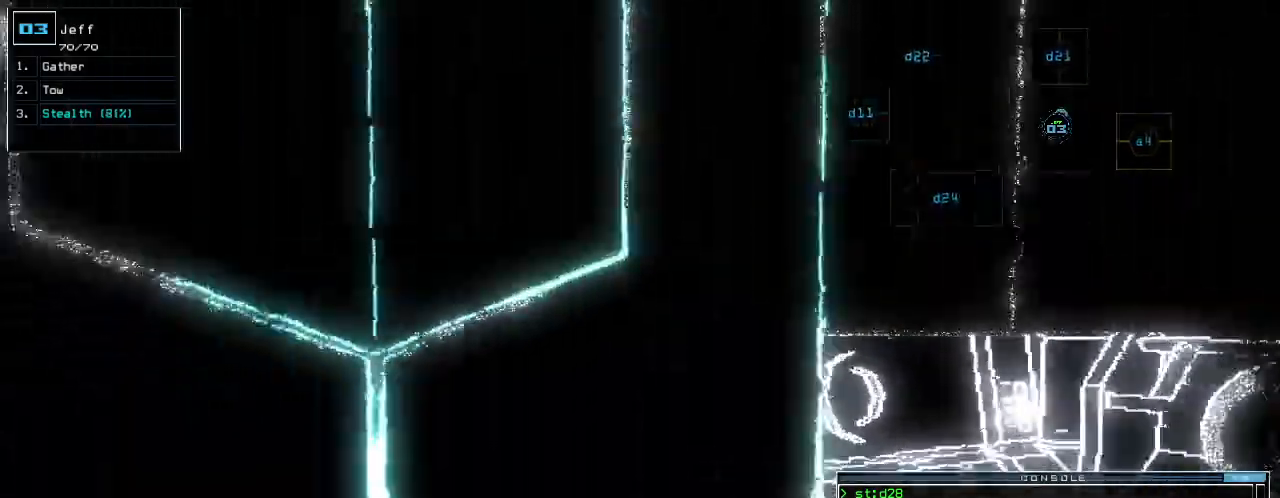
{"keys": ["left", "up"], "events": [[160, "e", "down"], [240, "e", "up"], [240, "return", "down"], [320, "return", "up"], [460, "up", "down"]]}
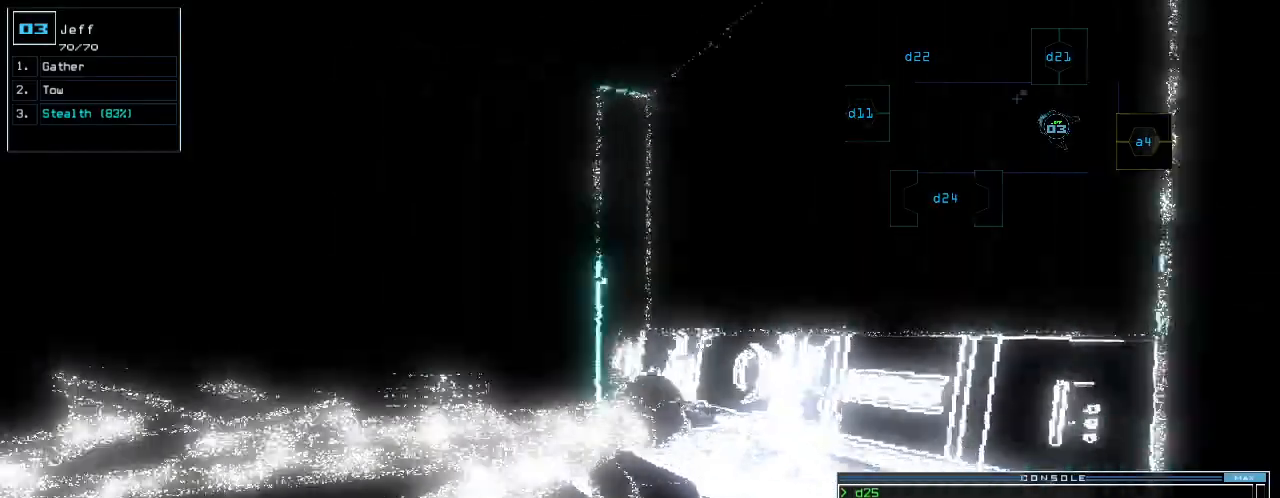
{"keys": [], "events": [[20, "left", "up"], [360, "left", "down"], [400, "up", "up"], [420, "left", "up"]]}
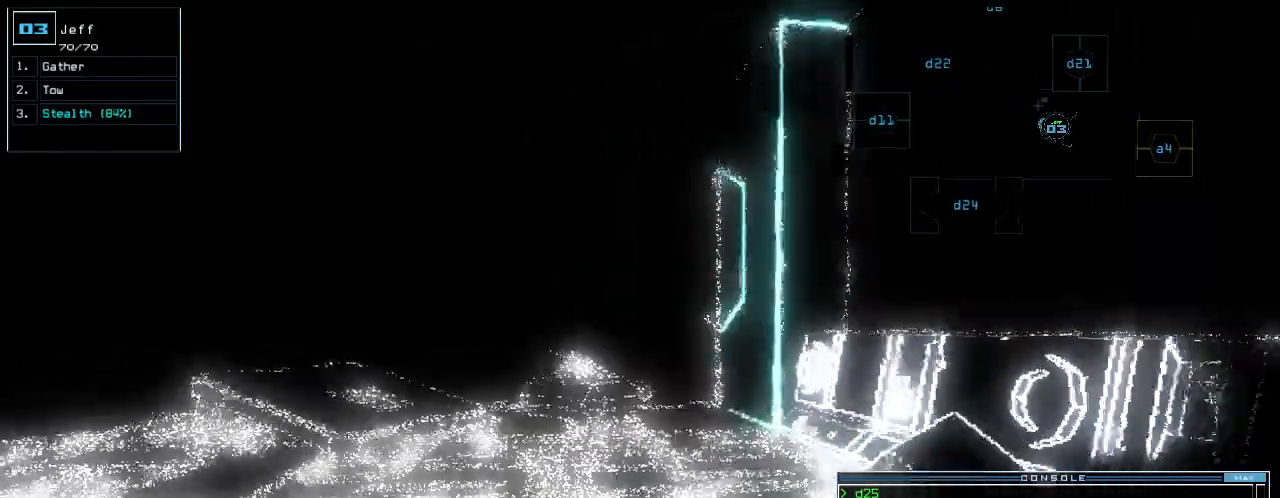
{"keys": ["up"], "events": [[100, "up", "down"], [240, "left", "down"], [420, "left", "up"]]}
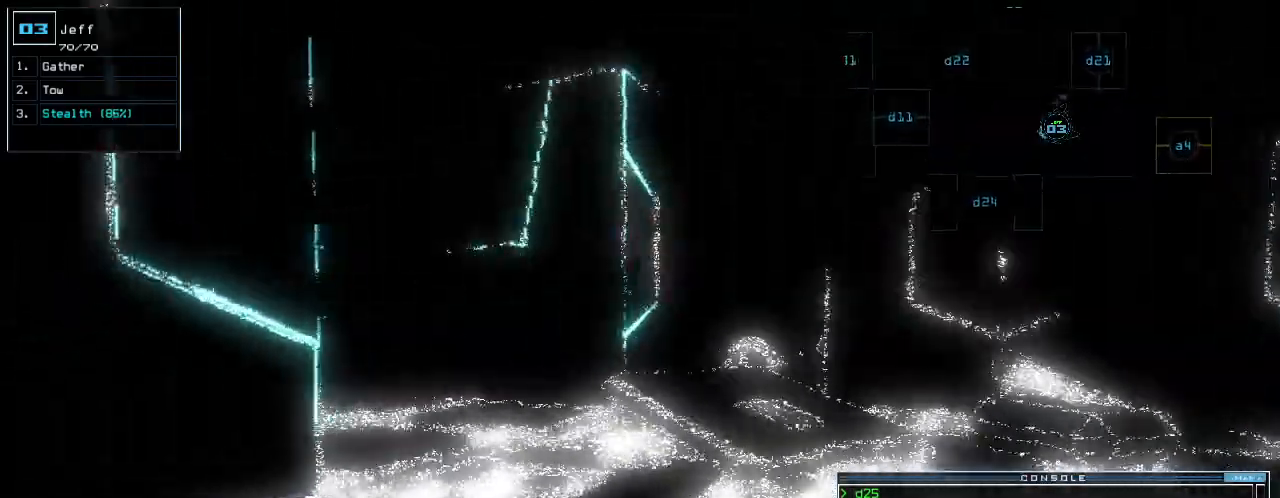
{"keys": []}
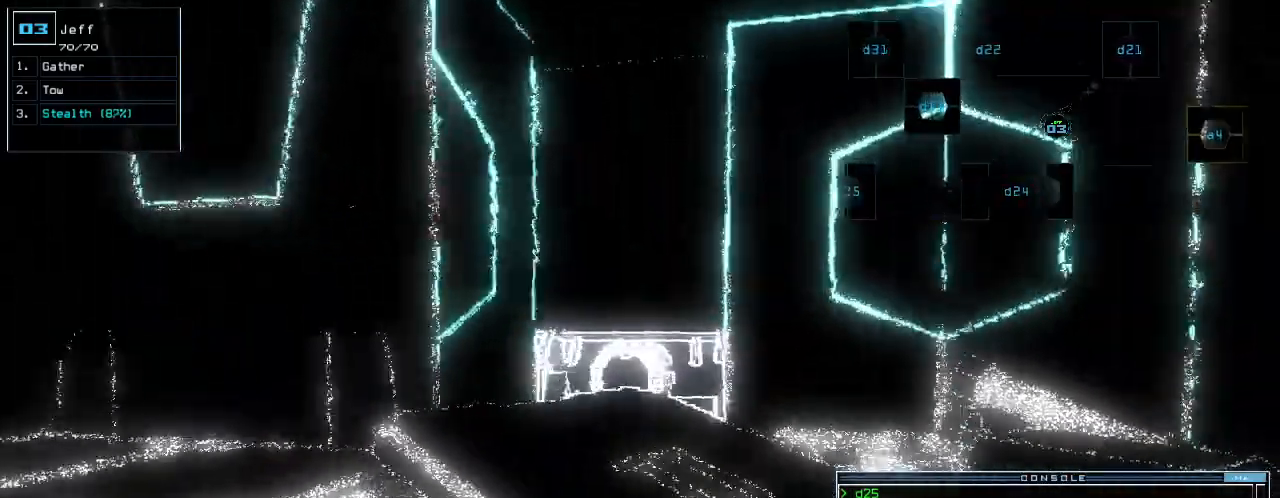
{"keys": ["up"], "events": [[140, "right", "down"], [240, "right", "up"], [300, "up", "down"]]}
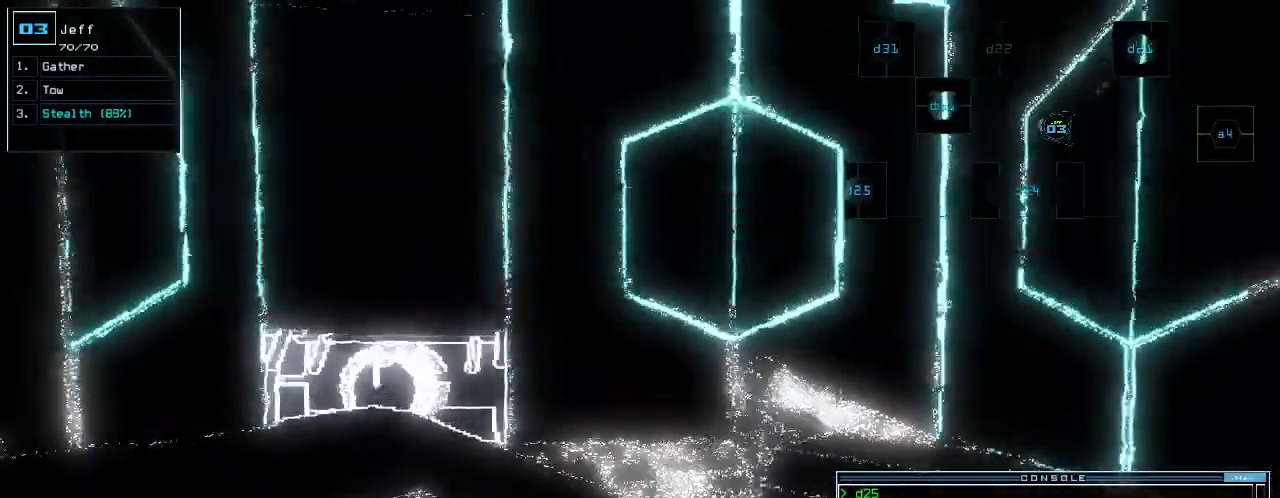
{"keys": ["down"], "events": [[200, "up", "up"], [360, "down", "down"]]}
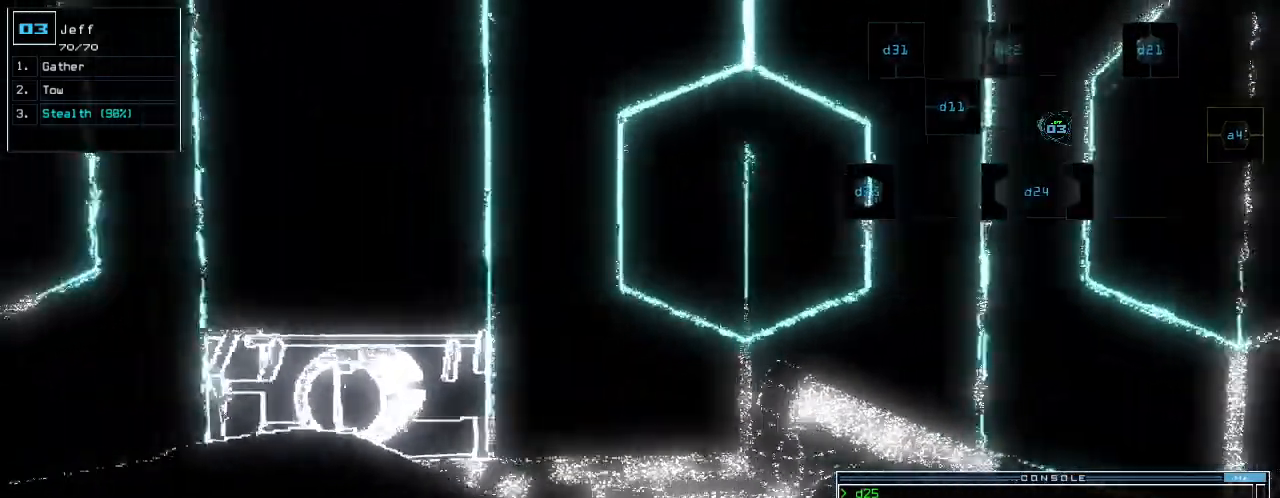
{"keys": [], "events": [[80, "down", "up"], [240, "space", "down"], [320, "space", "up"]]}